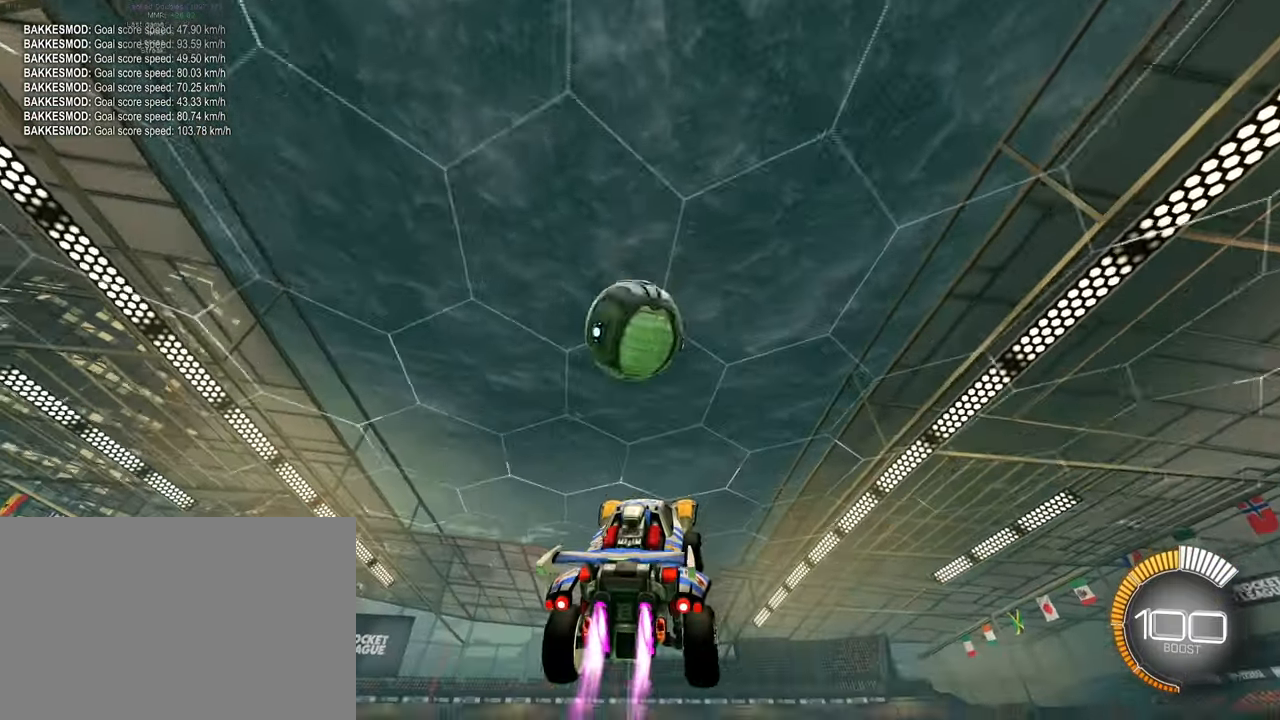
Gameplay with a controller (PlayStation layout); each line is a JSON object with the inputs held at the frame after it. "events" lists button and stick changes between this image and that frame as [ms after this image, input, new state], when the widget could be followed in between. Not read: L3 R3 right_stick.
{"buttons": ["R2"], "left_stick": "center", "events": [[67, "left_stick", "left"], [117, "left_stick", "up-left"], [367, "left_stick", "center"], [484, "SQUARE", "up"]]}
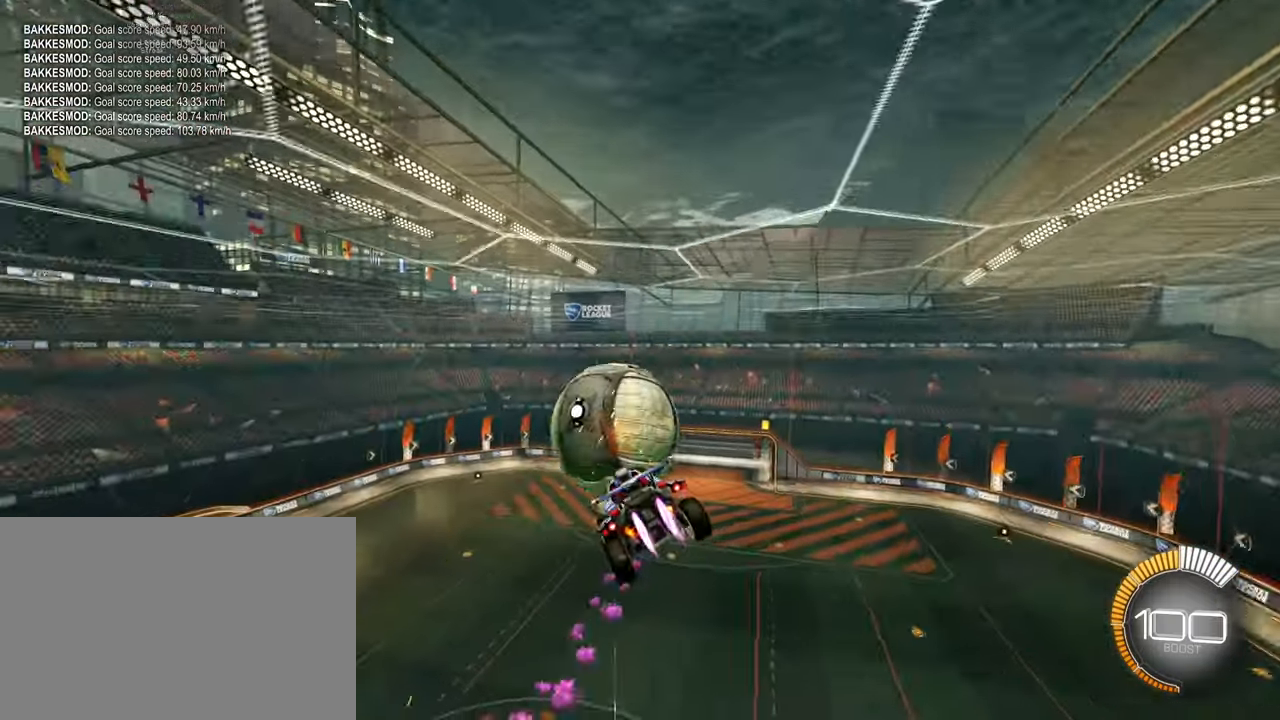
{"buttons": ["R2"], "left_stick": "center", "events": []}
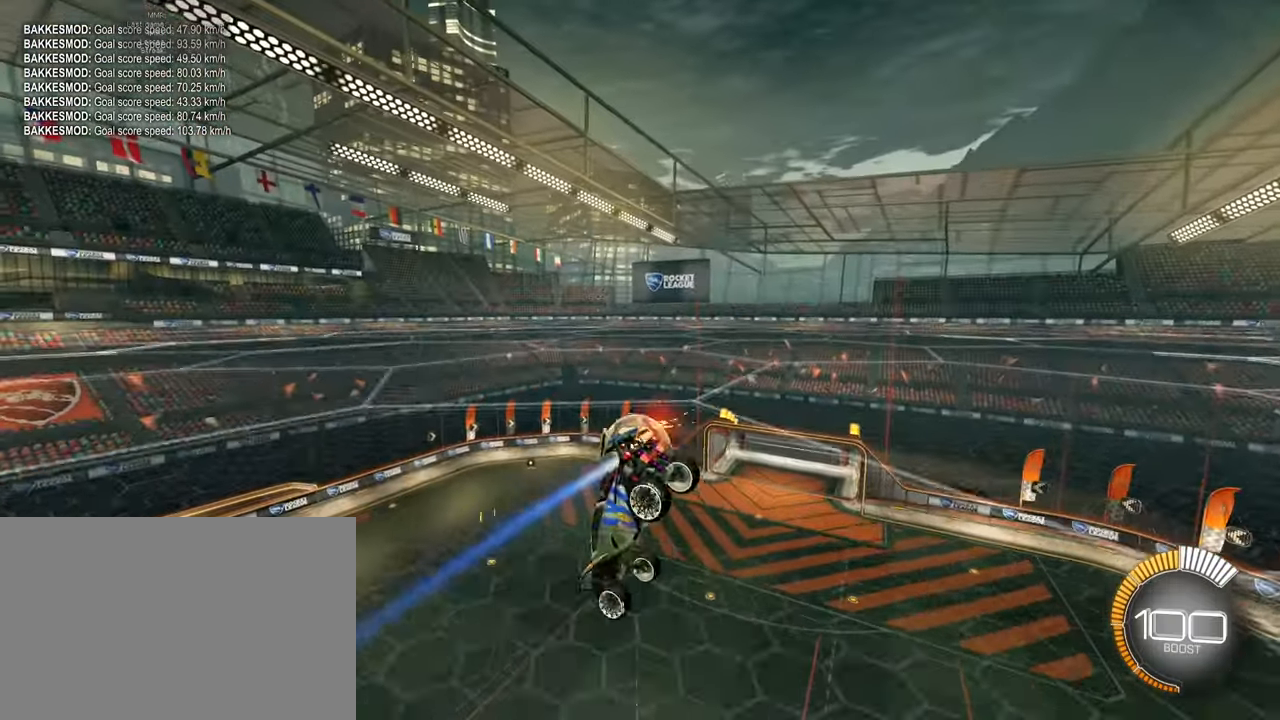
{"buttons": ["R2"], "left_stick": "down", "events": [[234, "left_stick", "left"], [351, "left_stick", "center"], [451, "left_stick", "down"]]}
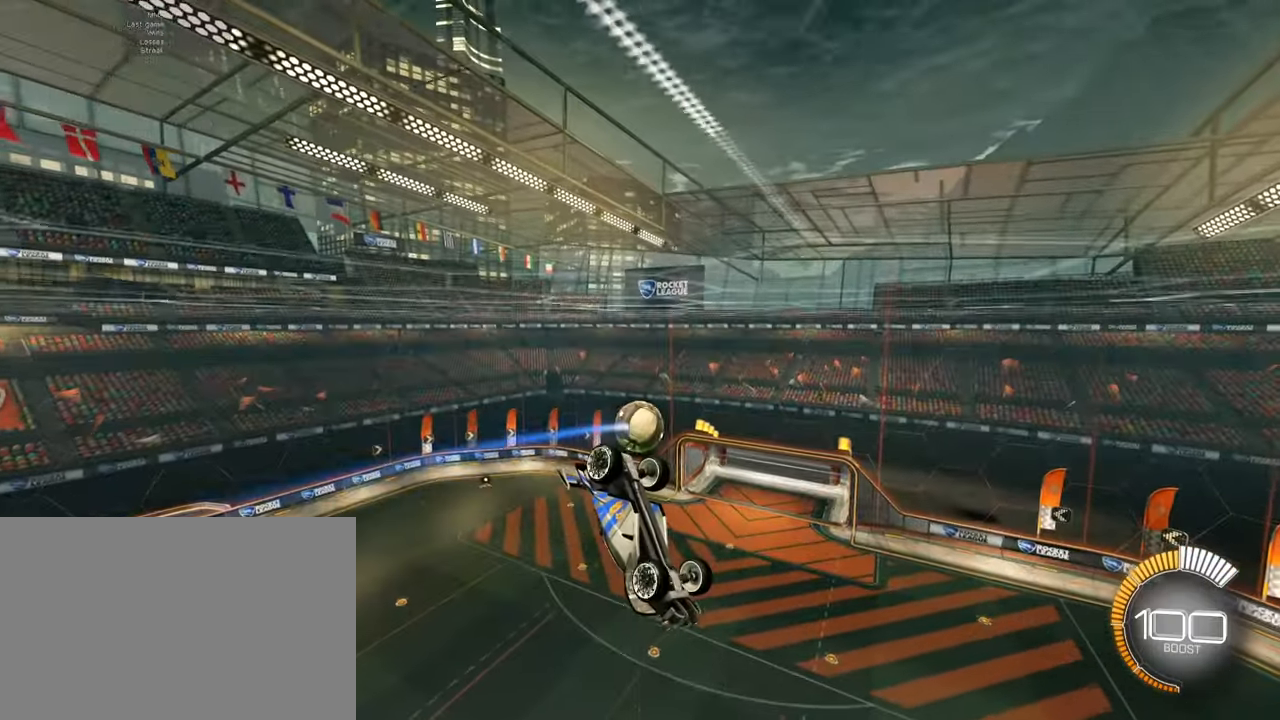
{"buttons": [], "left_stick": "down-right", "events": [[17, "R2", "up"], [17, "left_stick", "down-right"]]}
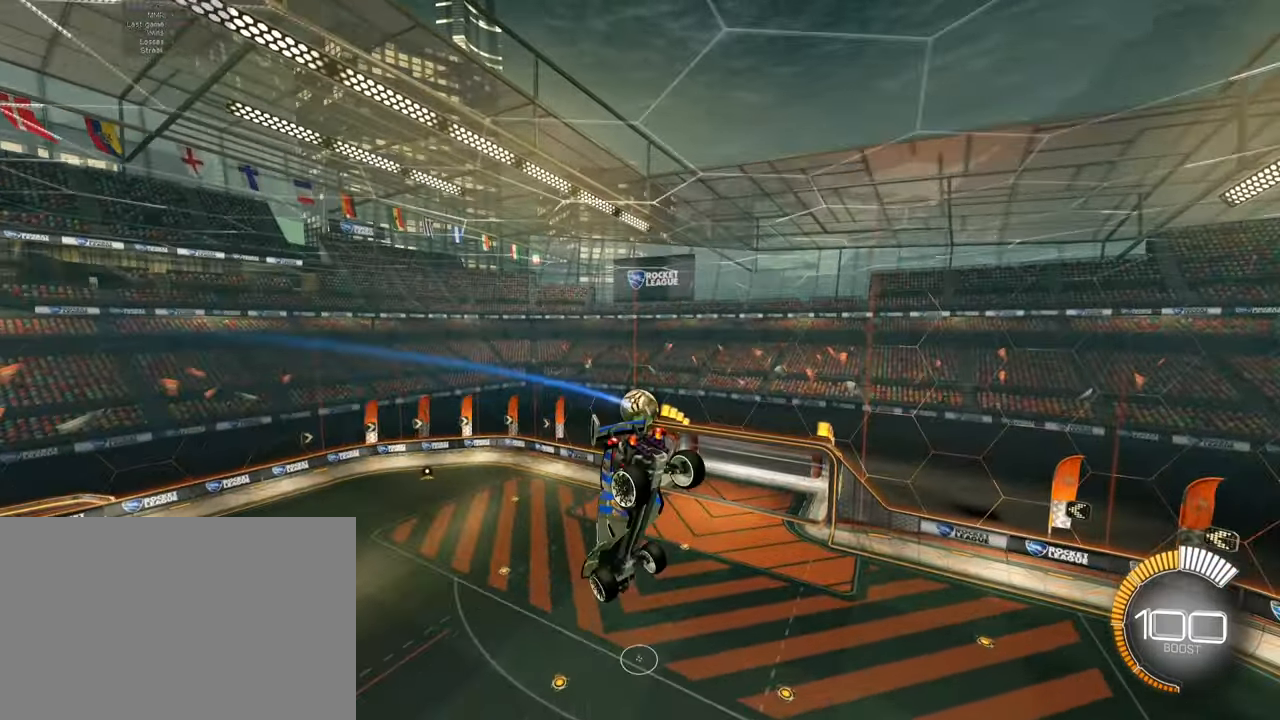
{"buttons": [], "left_stick": "center", "events": [[34, "left_stick", "right"], [134, "left_stick", "up-right"], [401, "left_stick", "center"]]}
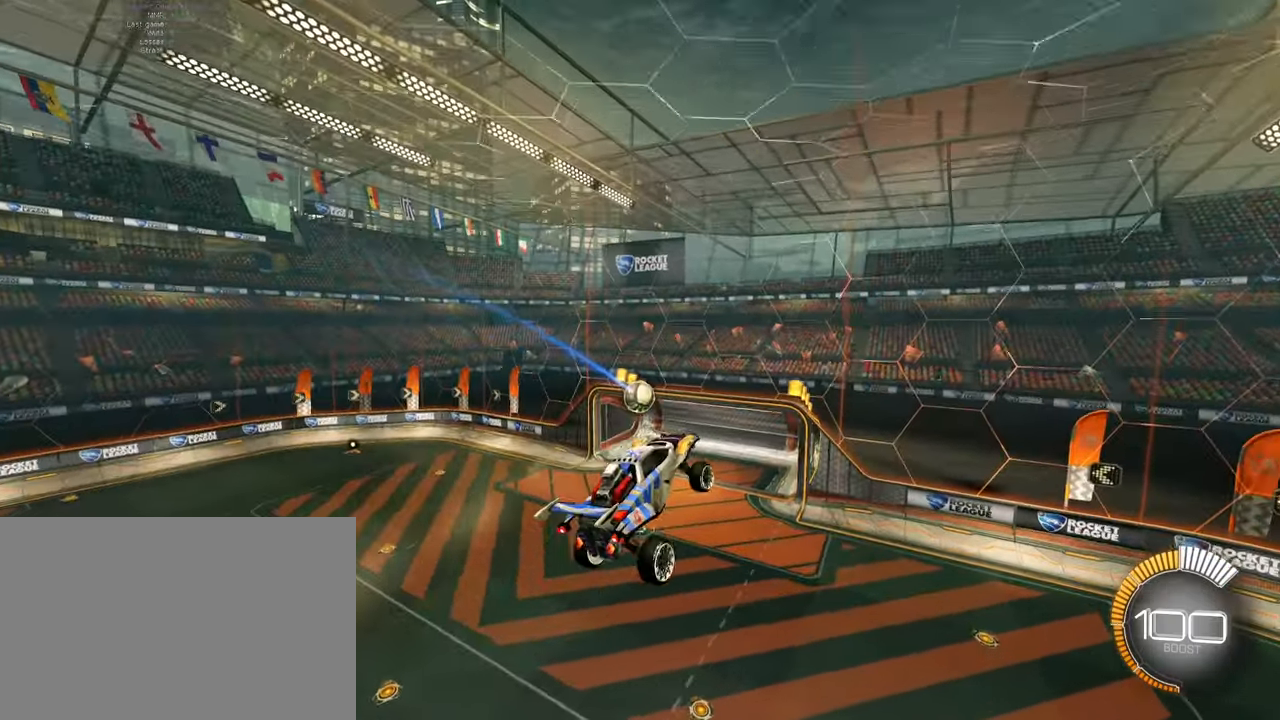
{"buttons": [], "left_stick": "center", "events": []}
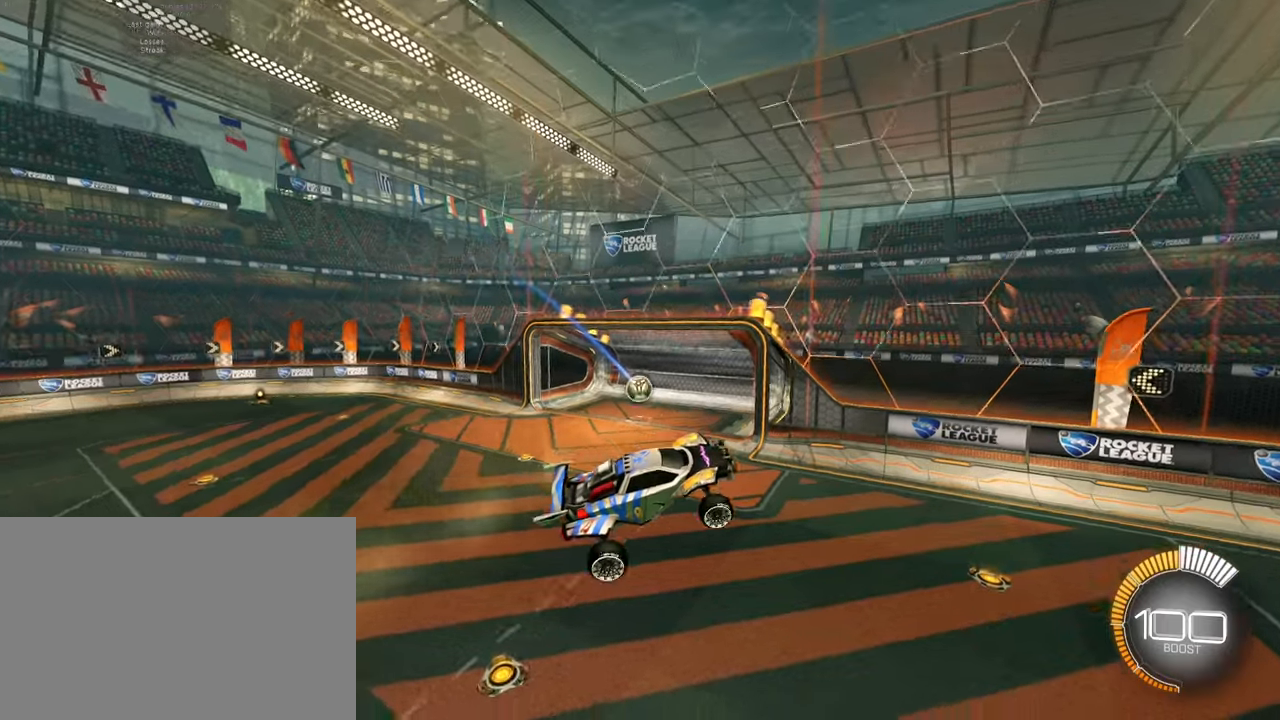
{"buttons": [], "left_stick": "center", "events": []}
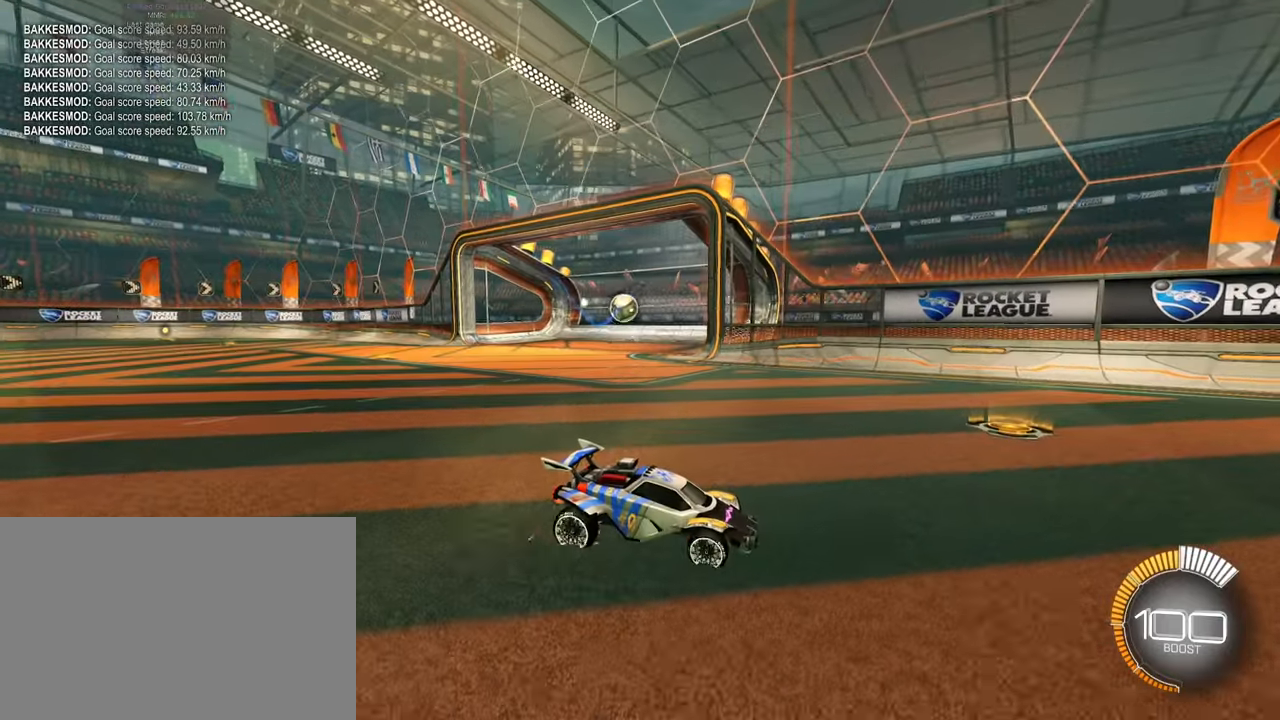
{"buttons": [], "left_stick": "center", "events": []}
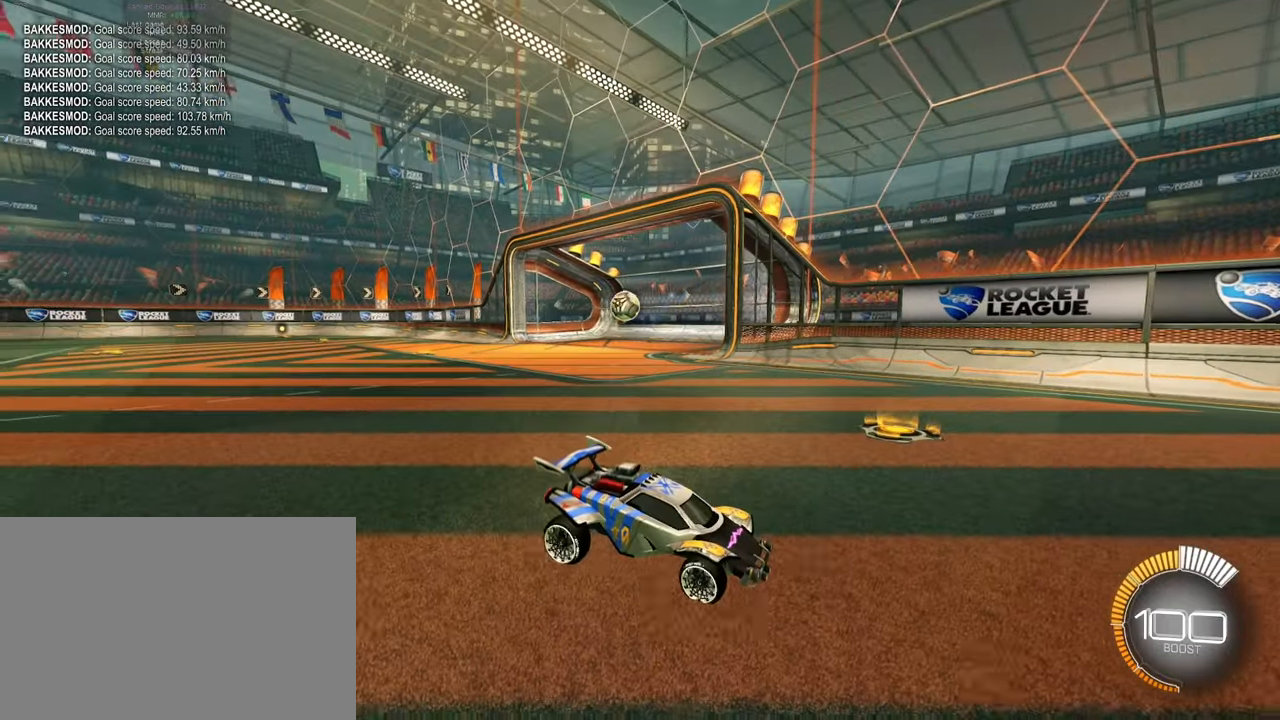
{"buttons": [], "left_stick": "center", "events": []}
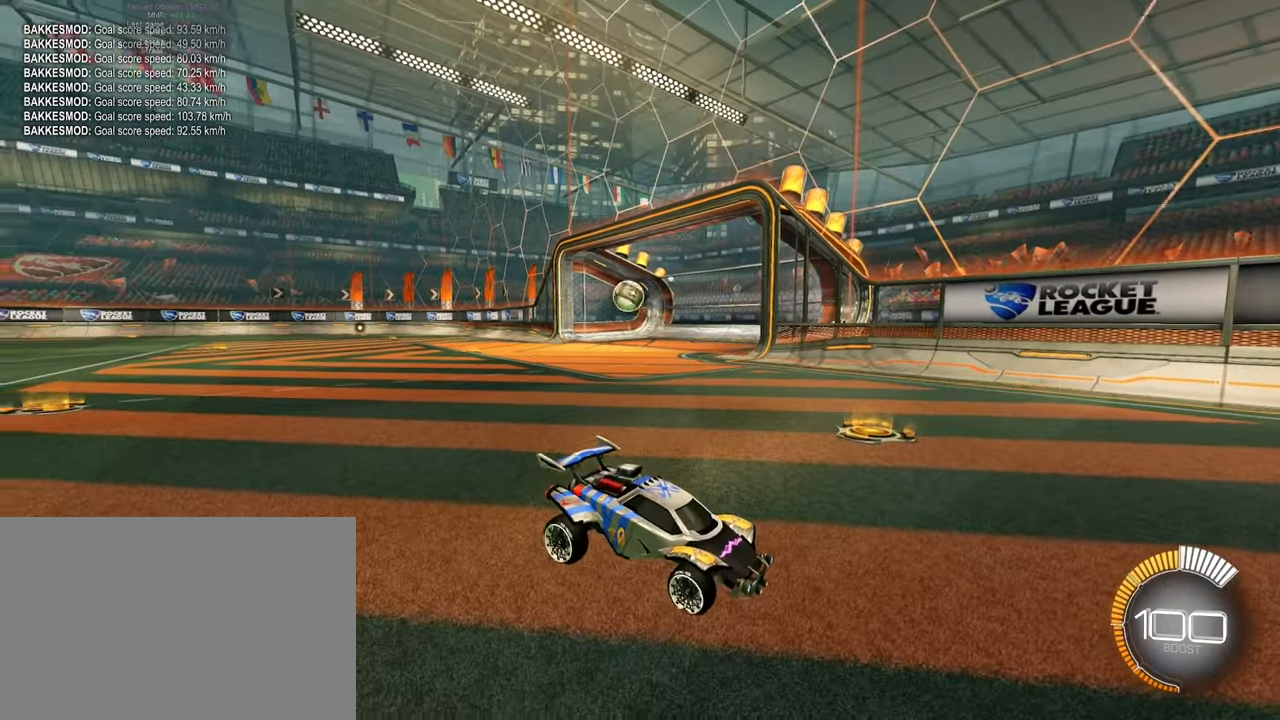
{"buttons": [], "left_stick": "center", "events": []}
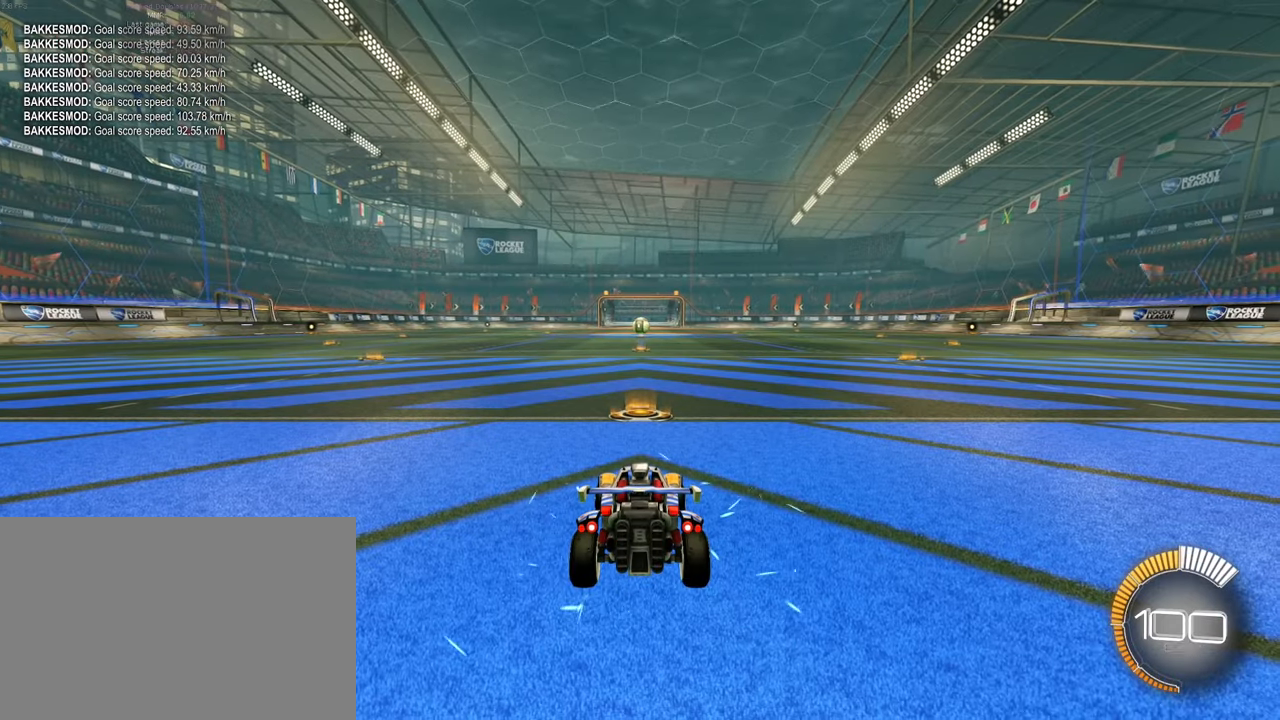
{"buttons": ["R2", "DPAD_LEFT"], "left_stick": "center", "events": [[83, "R2", "down"], [434, "DPAD_LEFT", "down"]]}